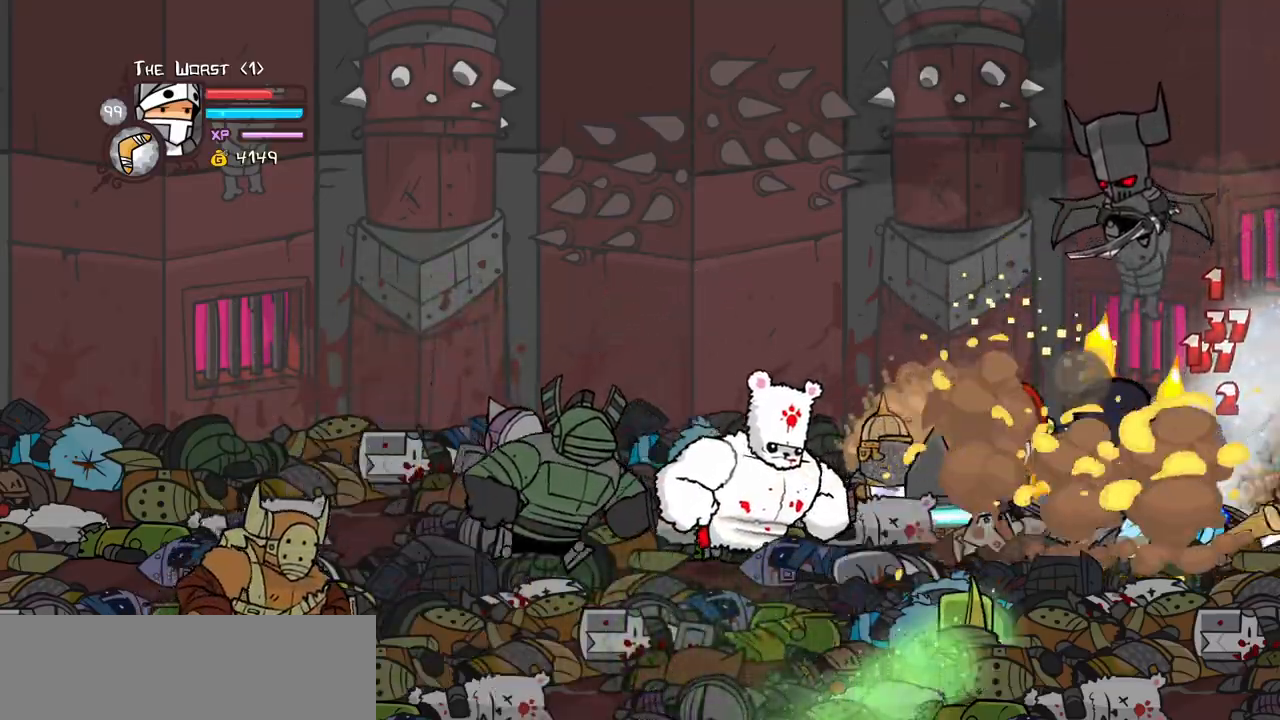
Gameplay with keyboard; each line is a JSON object with the keys held at the frame after it. "events" lists presses ("down") and releases ("up") of "block", "down", "heavy", "item", "iteml", "itemr", "jump", "left", "light", "magic", "right" and "up" between this image and that frame as [ms after this image, input, new state], when the widget could be followed in between. No other keys are recorded. Mouse input is not recorded. Key names are as the overlay labels them; some are game actions (e.g. jump) rather than physical keys.
{"keys": ["down", "left"], "events": [[50, "jump", "down"], [284, "jump", "up"]]}
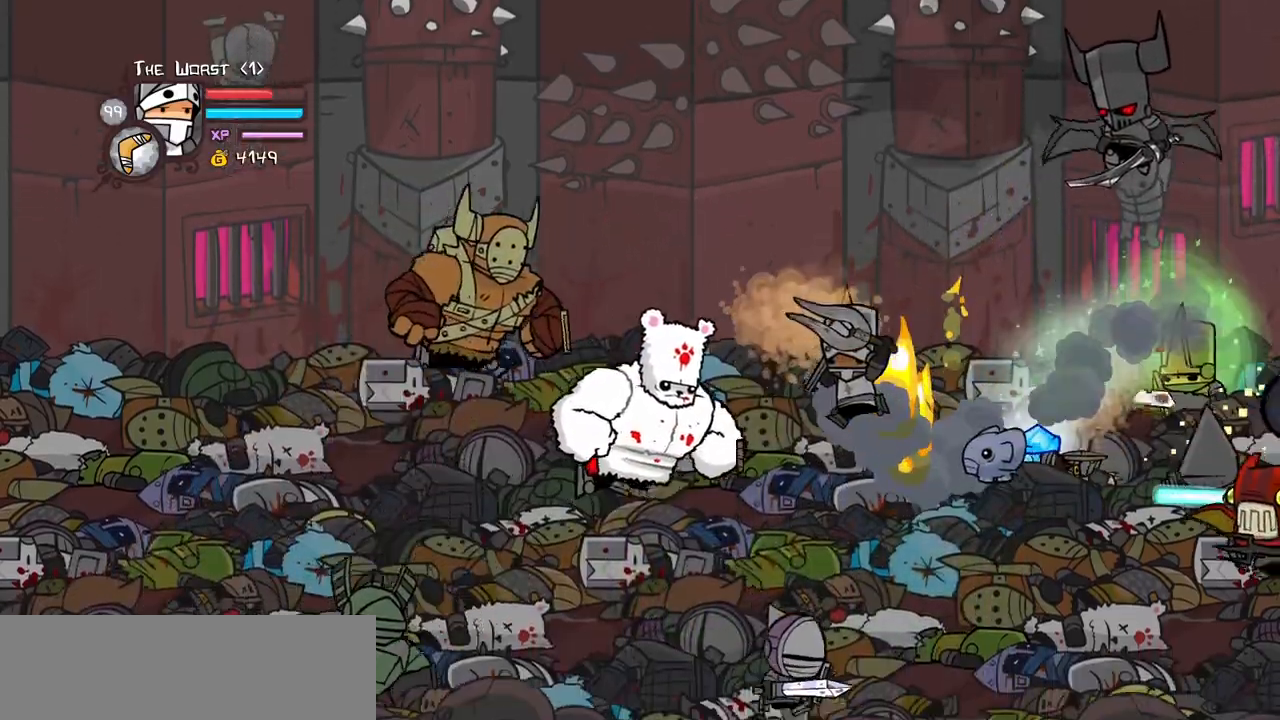
{"keys": ["down", "left", "magic"], "events": [[434, "magic", "down"]]}
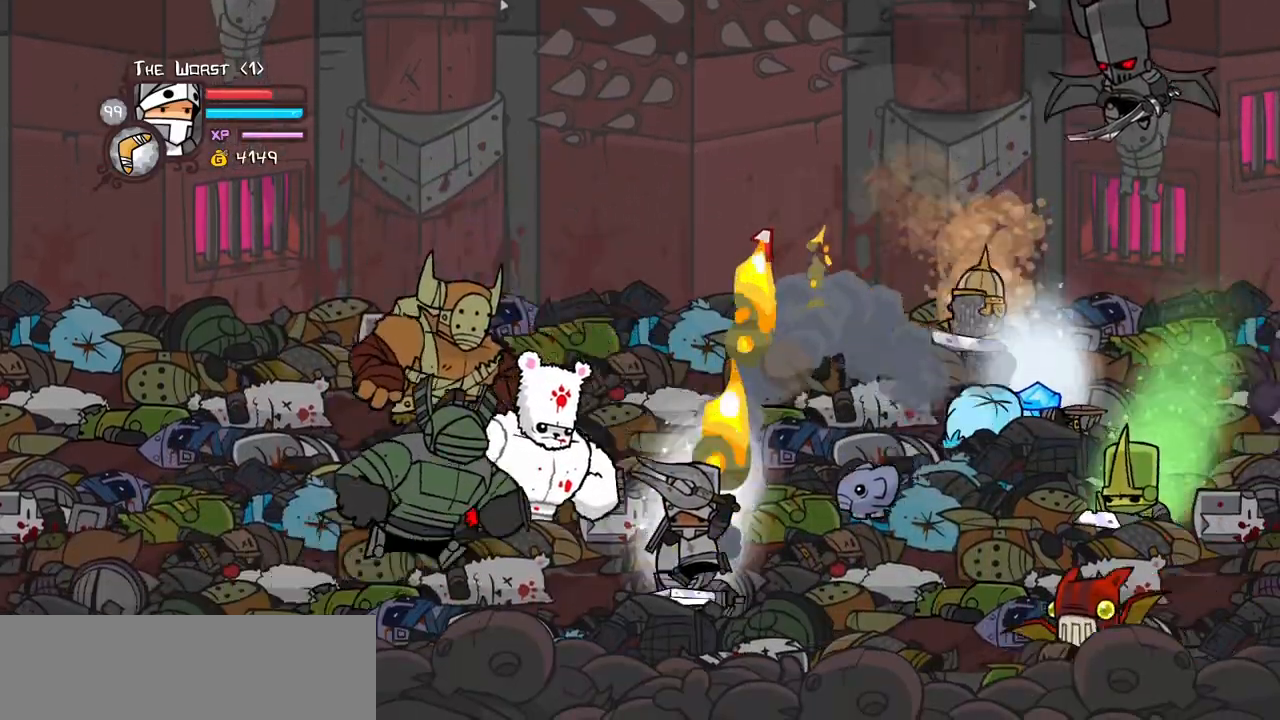
{"keys": ["jump", "left", "light"], "events": [[350, "jump", "down"], [450, "jump", "up"], [500, "down", "up"], [500, "jump", "down"], [500, "light", "down"], [500, "magic", "up"]]}
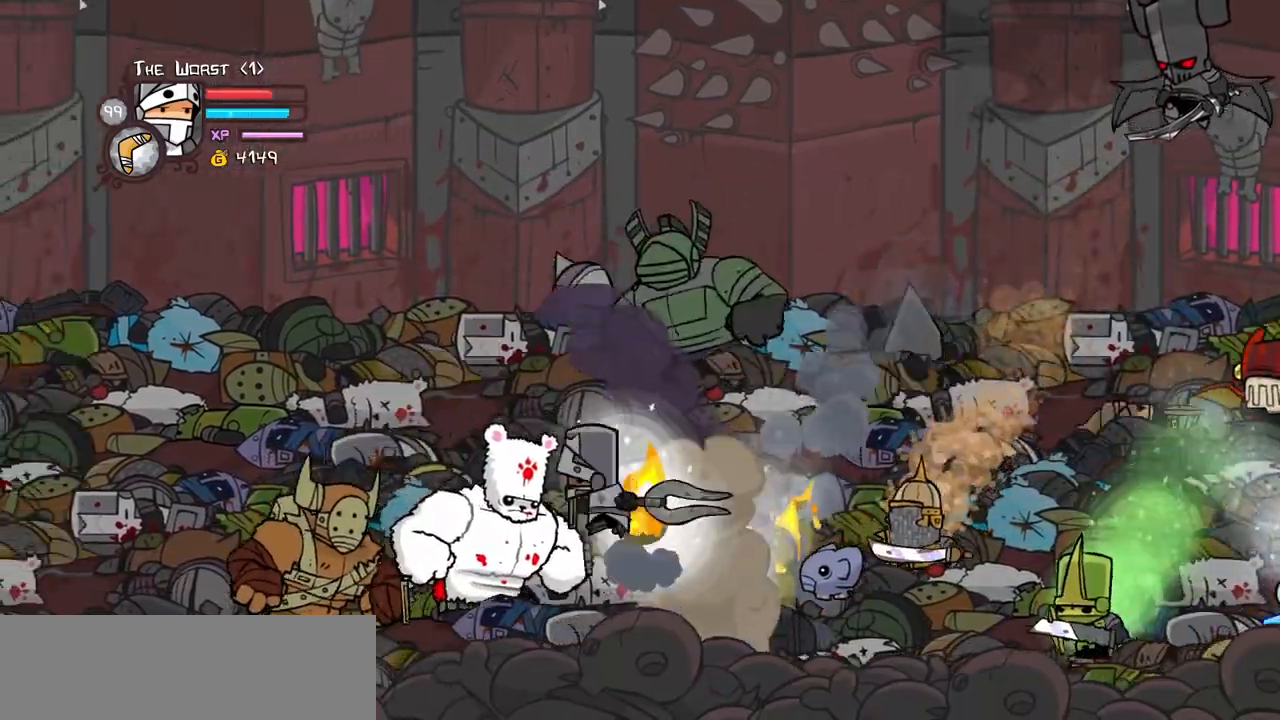
{"keys": ["heavy", "right"], "events": [[134, "jump", "up"], [134, "left", "up"], [134, "right", "down"], [184, "heavy", "down"], [184, "light", "up"], [334, "heavy", "up"], [417, "heavy", "down"]]}
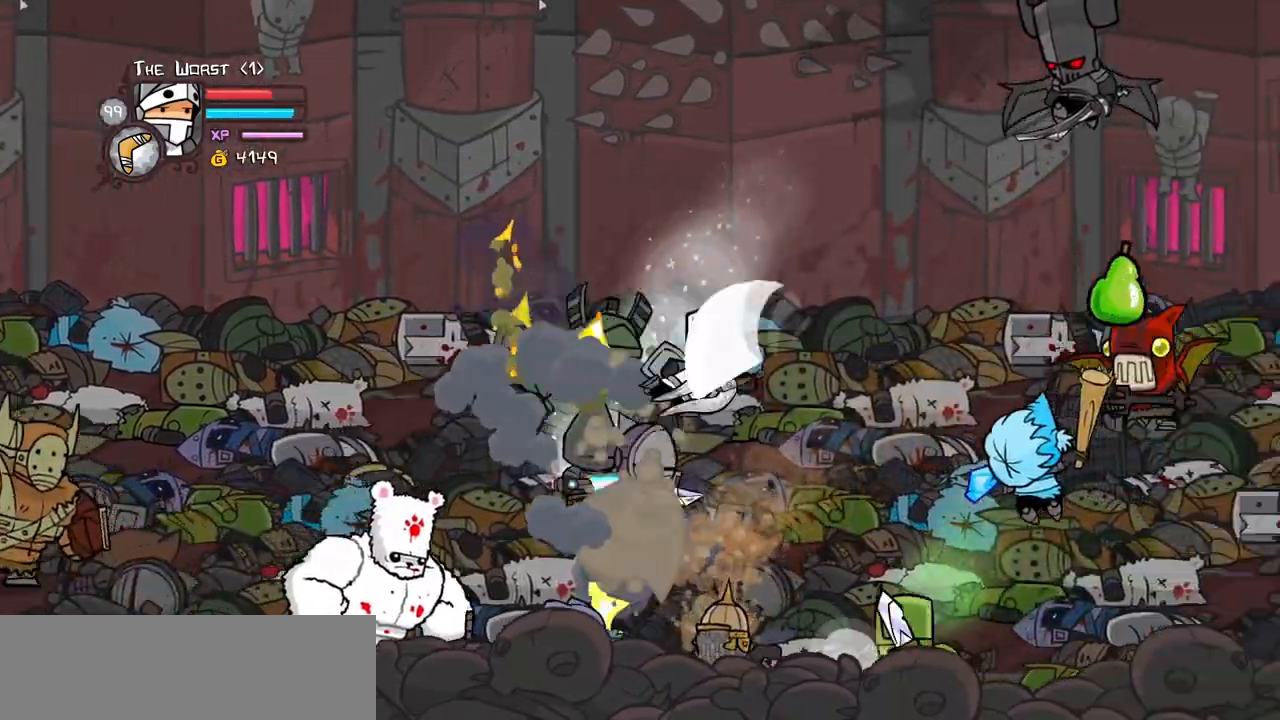
{"keys": ["item", "right", "up"], "events": [[100, "up", "down"], [150, "heavy", "up"], [384, "item", "down"]]}
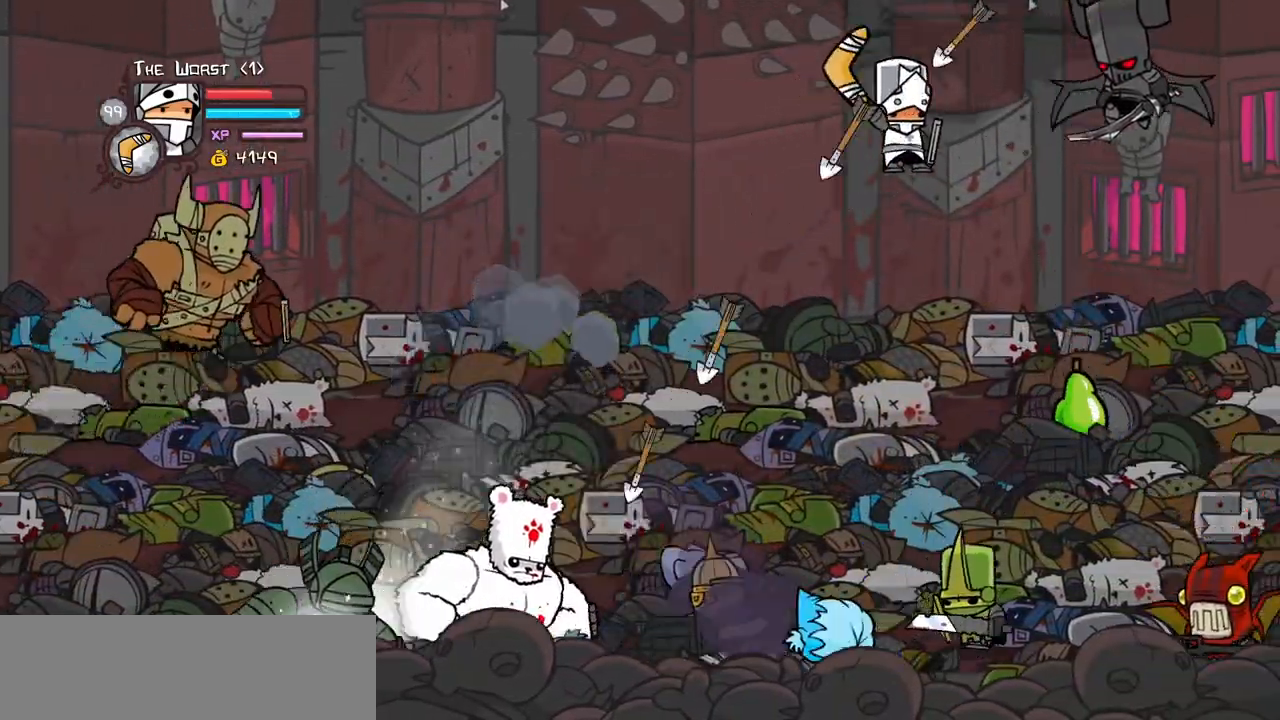
{"keys": [], "events": [[117, "up", "up"], [167, "item", "up"], [167, "right", "up"]]}
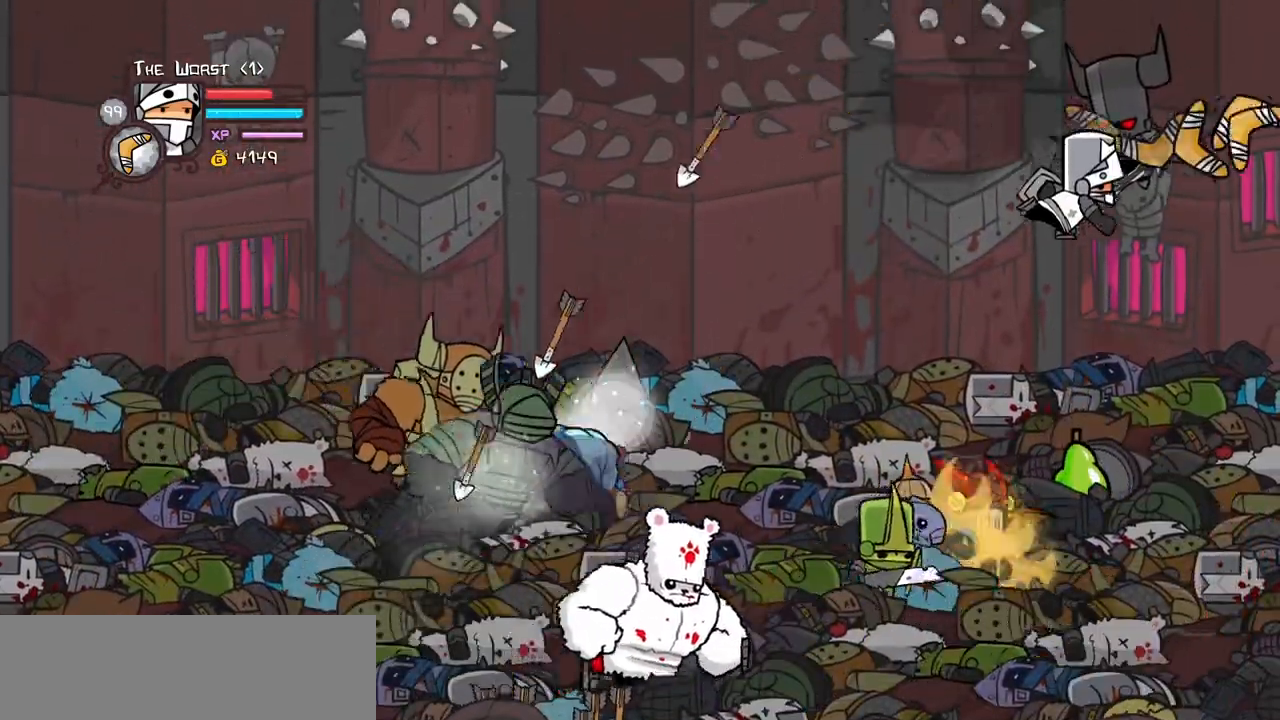
{"keys": ["right", "up"], "events": [[134, "up", "down"], [234, "right", "down"], [284, "right", "up"], [284, "up", "up"], [367, "right", "down"], [367, "up", "down"]]}
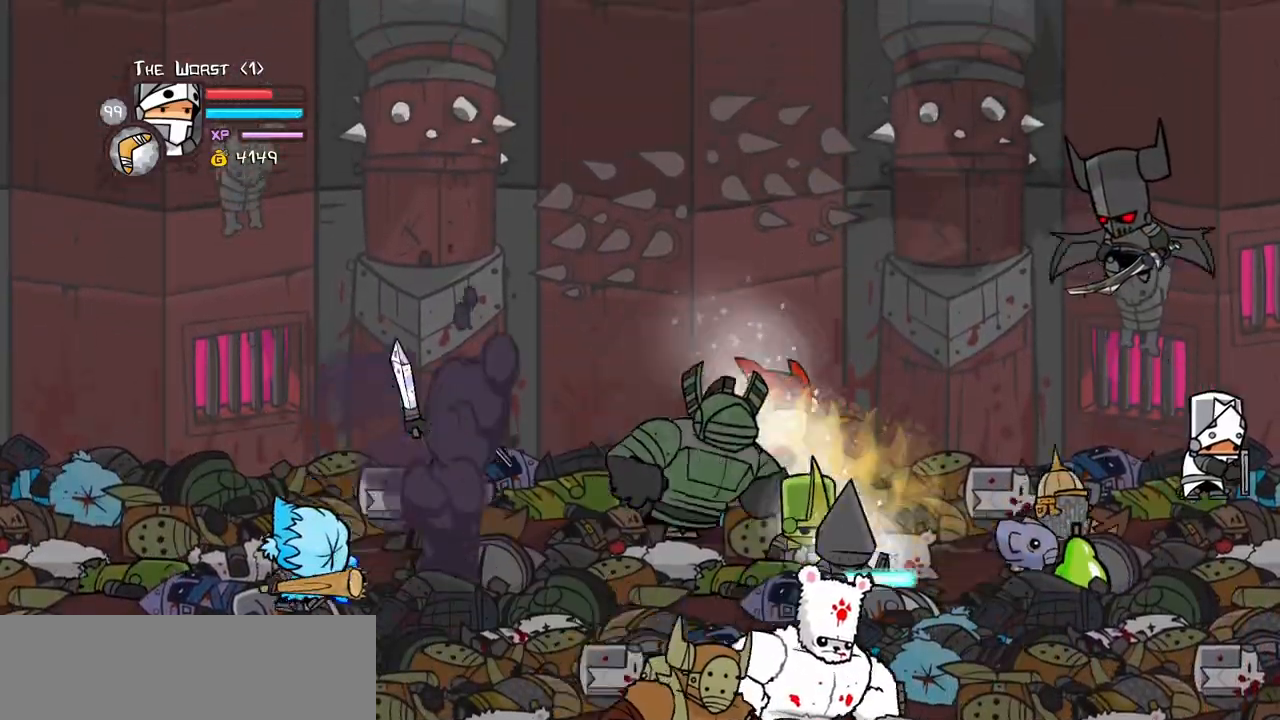
{"keys": ["jump", "left"]}
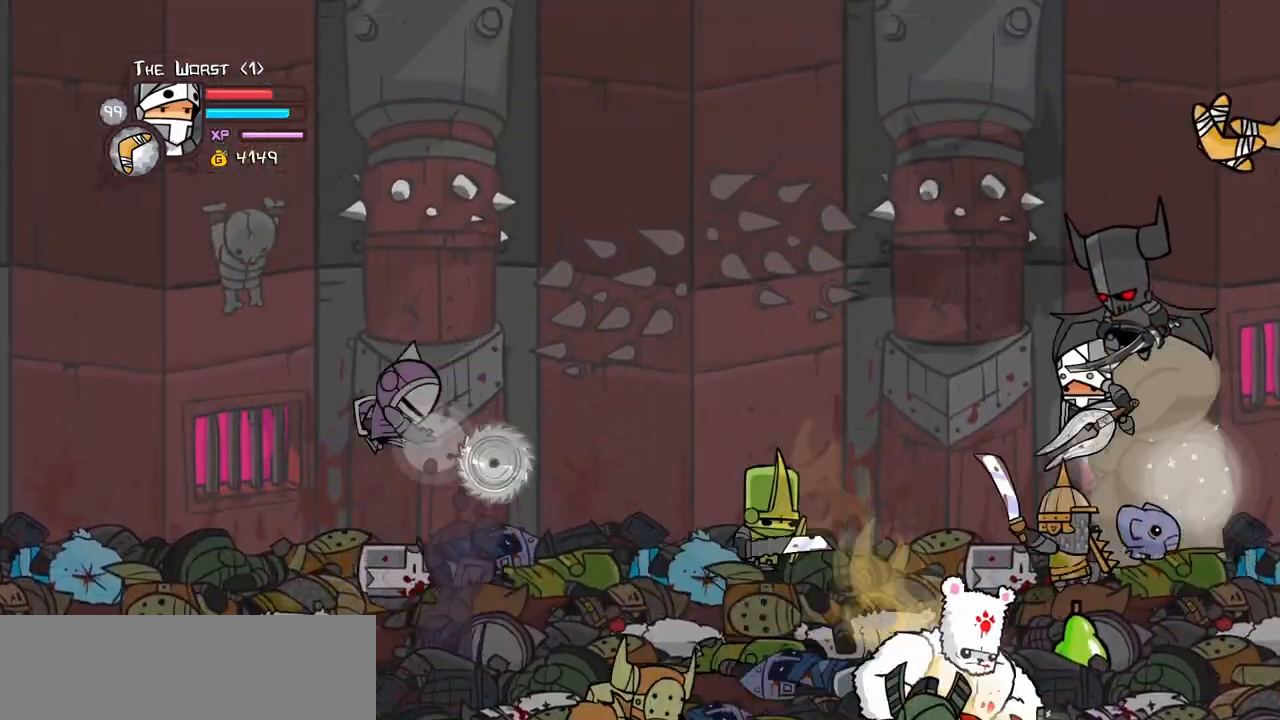
{"keys": [], "events": [[34, "down", "down"], [34, "jump", "up"], [34, "left", "up"], [34, "right", "down"], [250, "item", "down"], [317, "left", "down"], [350, "down", "up"], [350, "right", "up"], [400, "item", "up"], [400, "left", "up"]]}
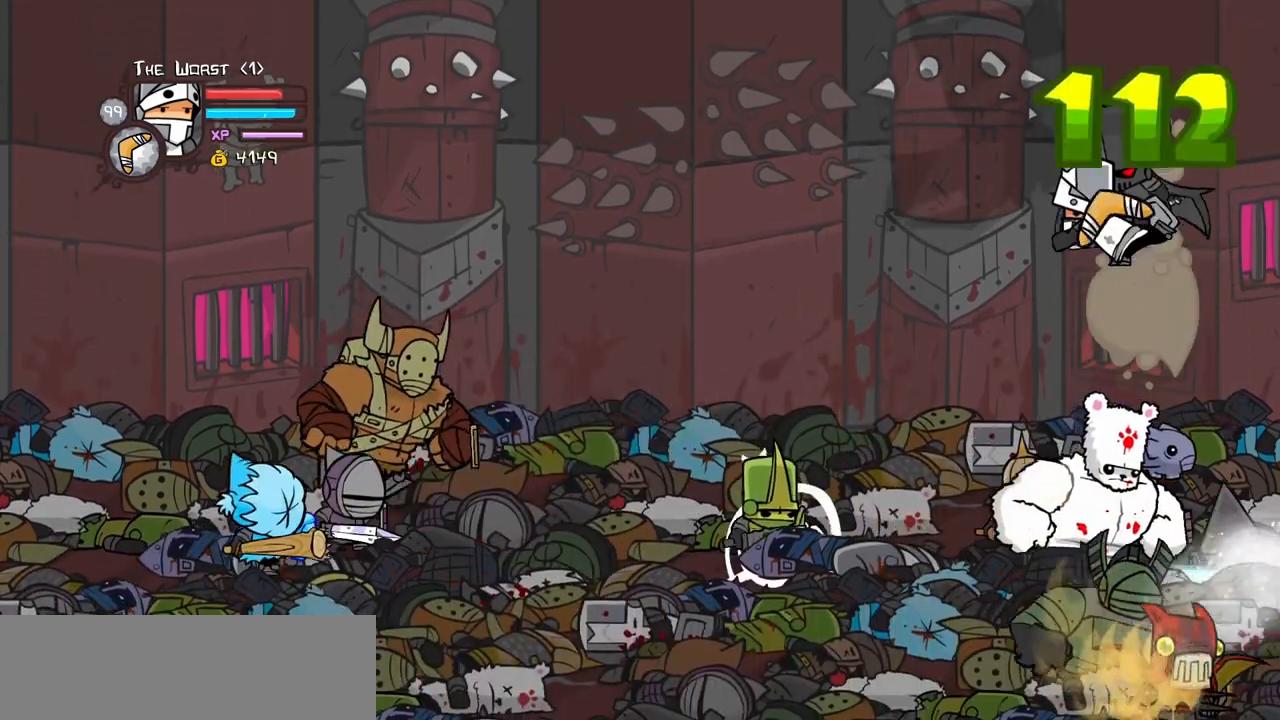
{"keys": ["down", "left"], "events": [[184, "left", "down"], [234, "down", "down"]]}
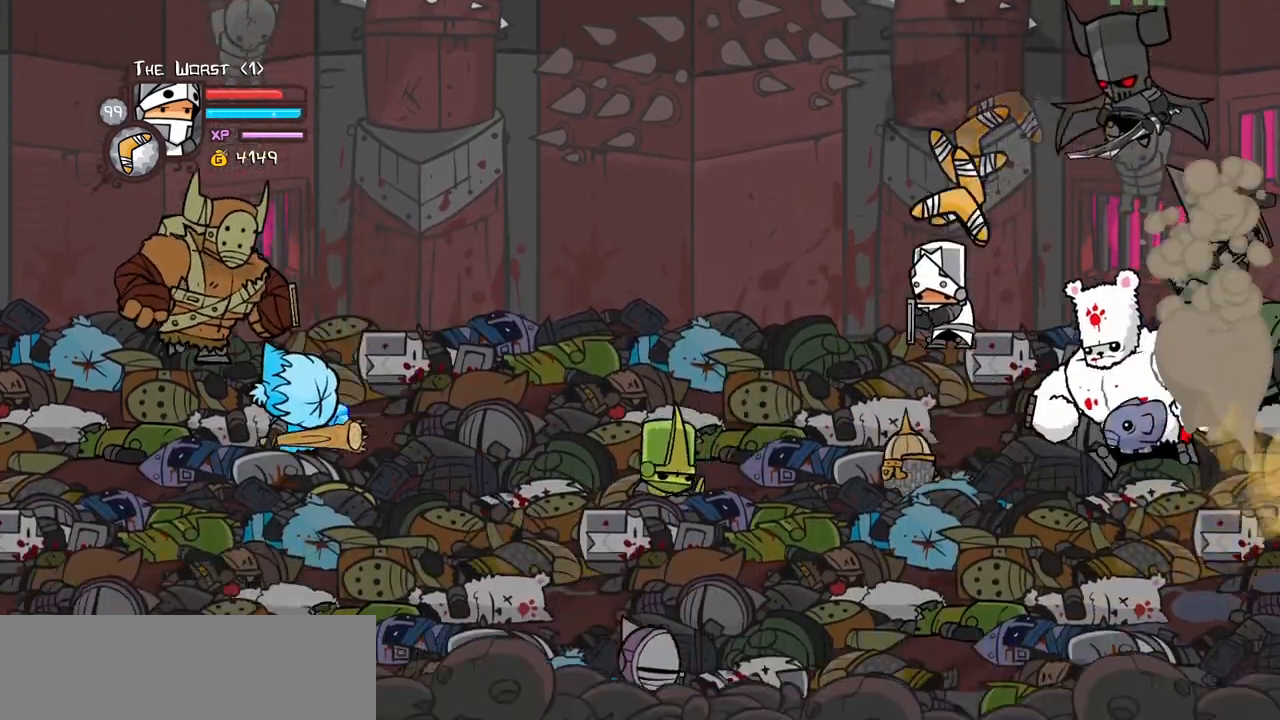
{"keys": ["block", "right", "up"], "events": [[250, "down", "up"], [250, "right", "down"], [300, "left", "up"], [300, "up", "down"], [384, "block", "down"]]}
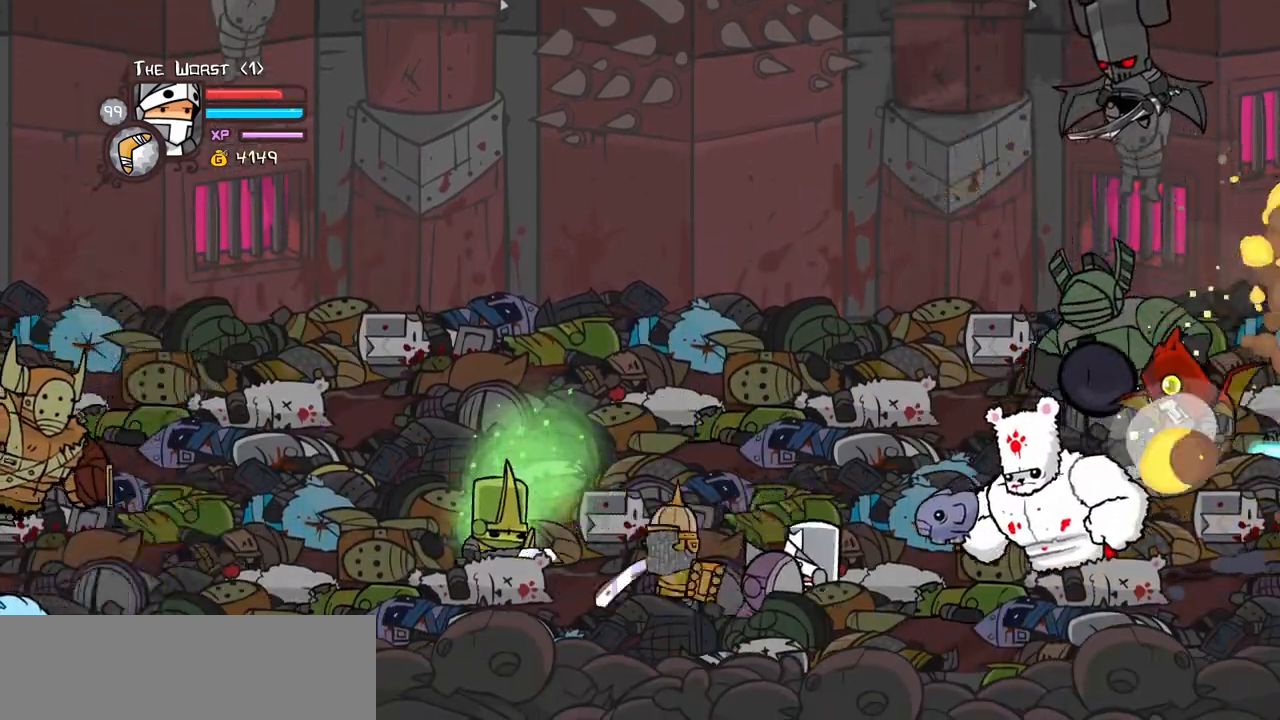
{"keys": ["block", "left", "up"], "events": [[84, "left", "down"], [117, "right", "up"], [217, "block", "up"], [450, "block", "down"]]}
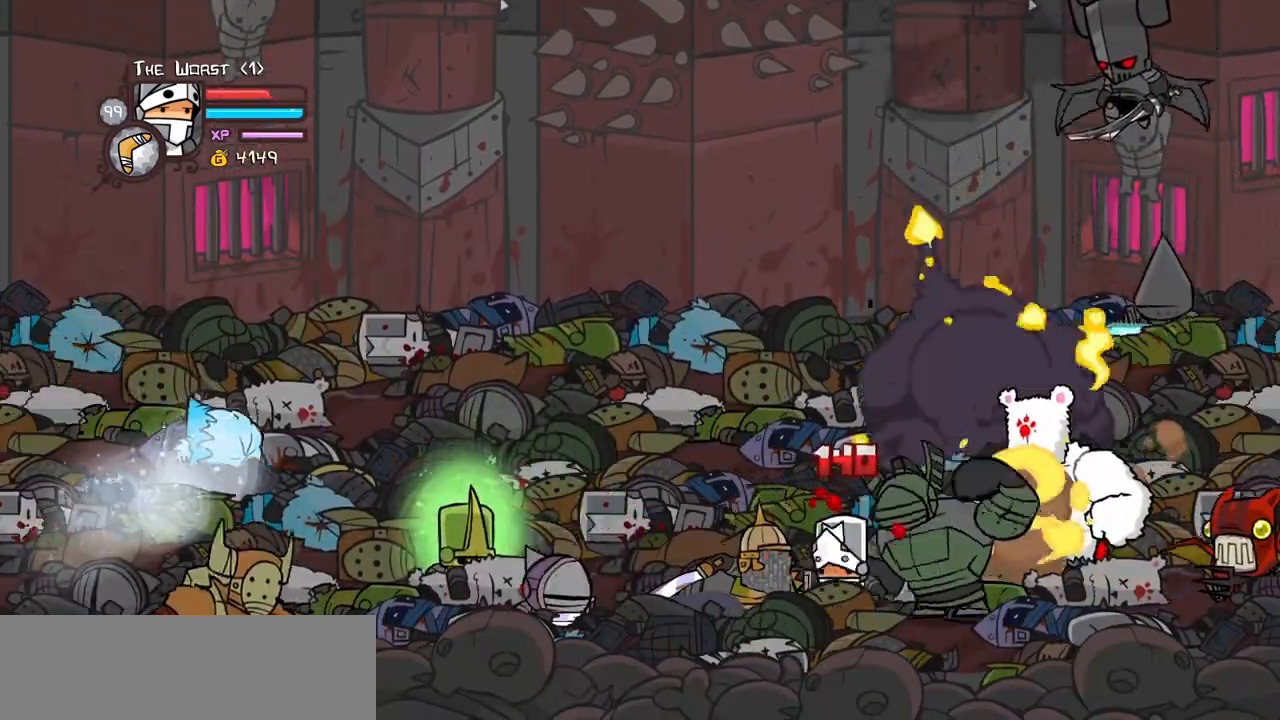
{"keys": ["left", "magic", "up"], "events": [[134, "block", "up"], [417, "magic", "down"]]}
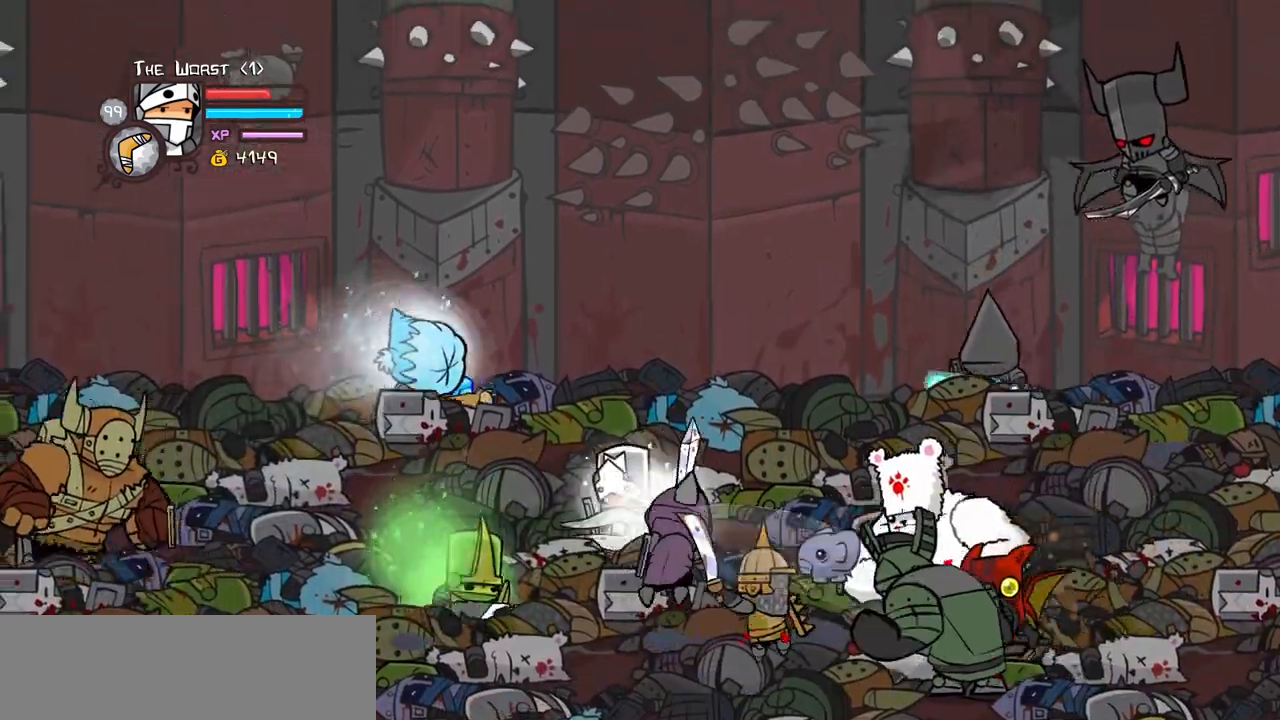
{"keys": ["item", "left"], "events": [[17, "jump", "down"], [100, "jump", "up"], [100, "magic", "up"], [150, "jump", "down"], [250, "jump", "up"], [300, "item", "down"], [300, "up", "up"]]}
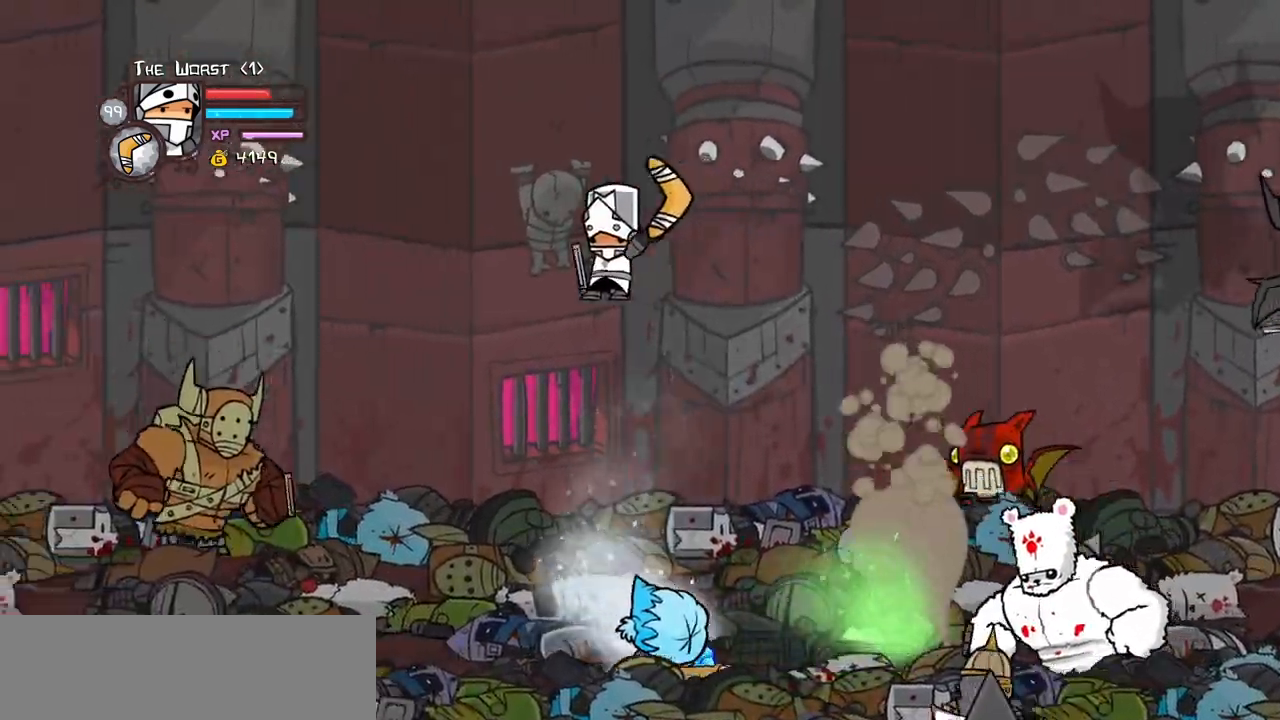
{"keys": ["item", "left"], "events": []}
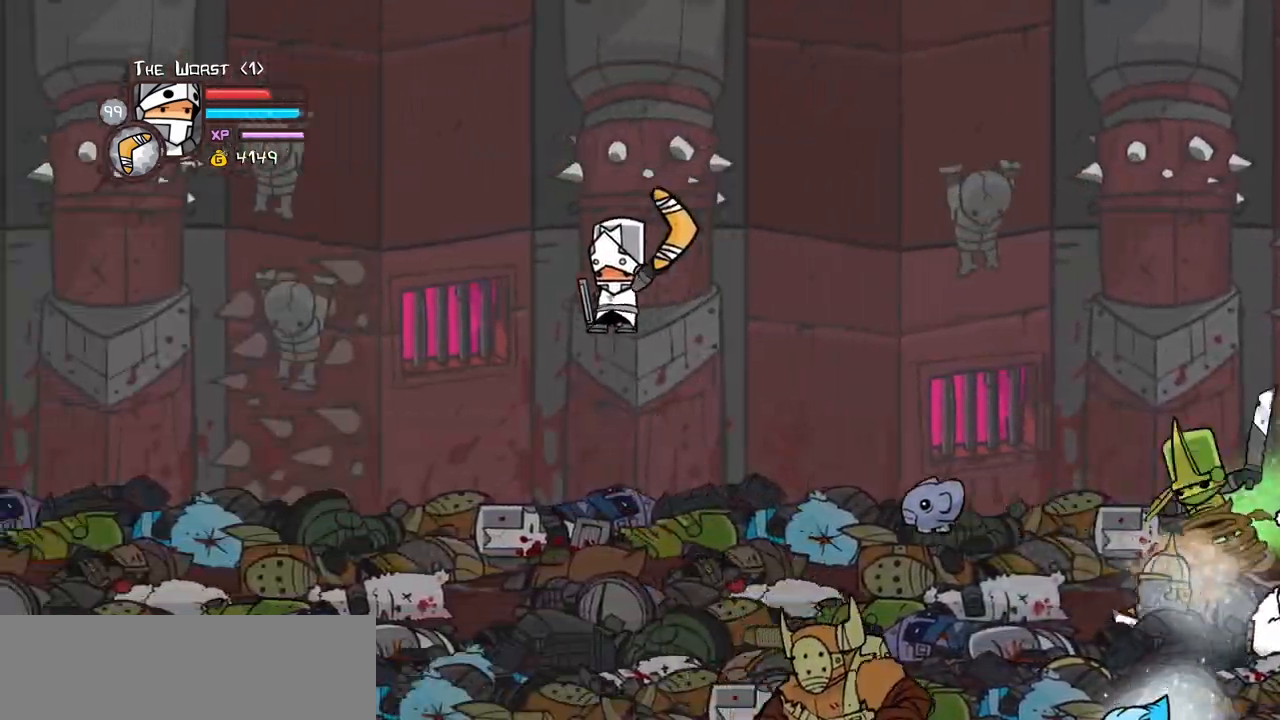
{"keys": ["left"]}
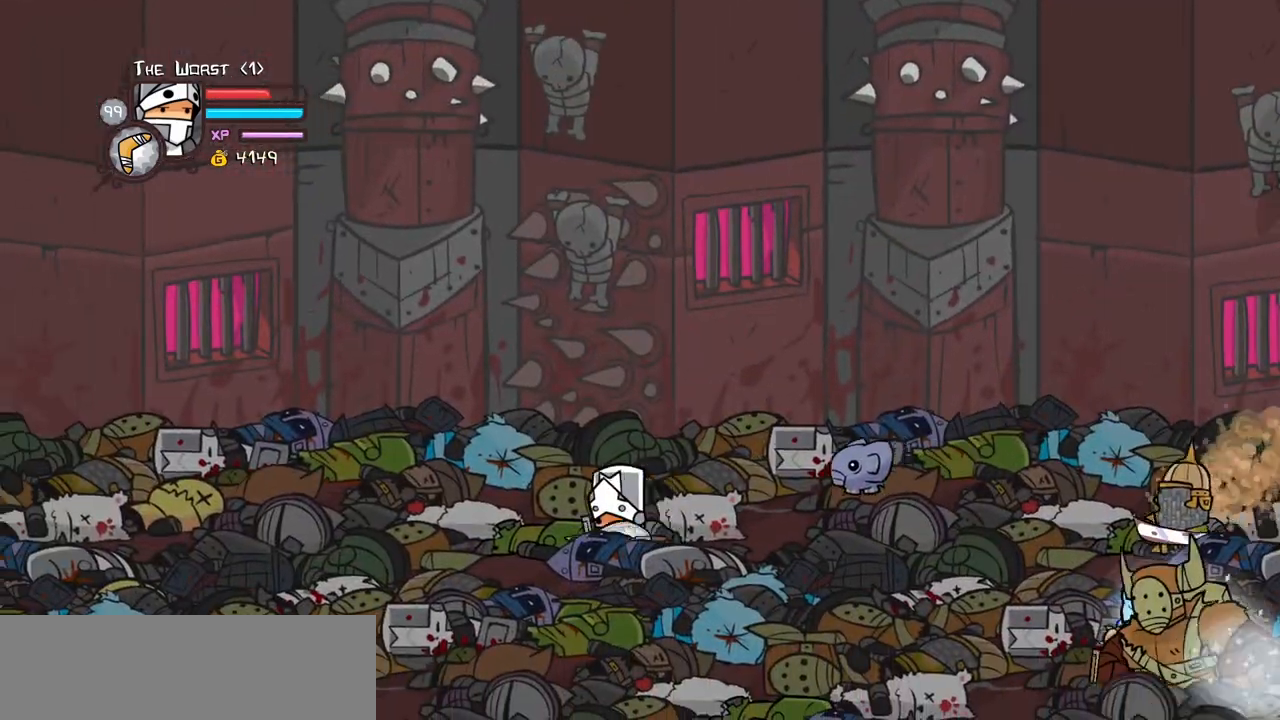
{"keys": ["left"], "events": []}
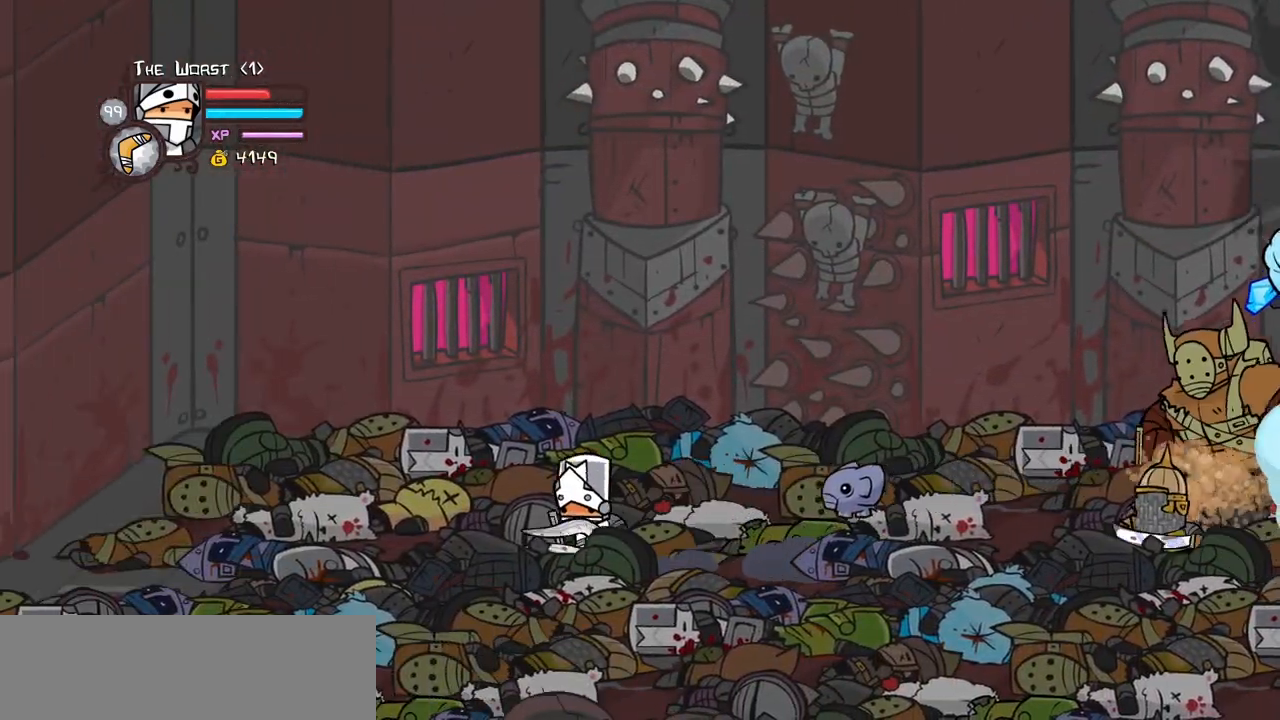
{"keys": ["left"], "events": []}
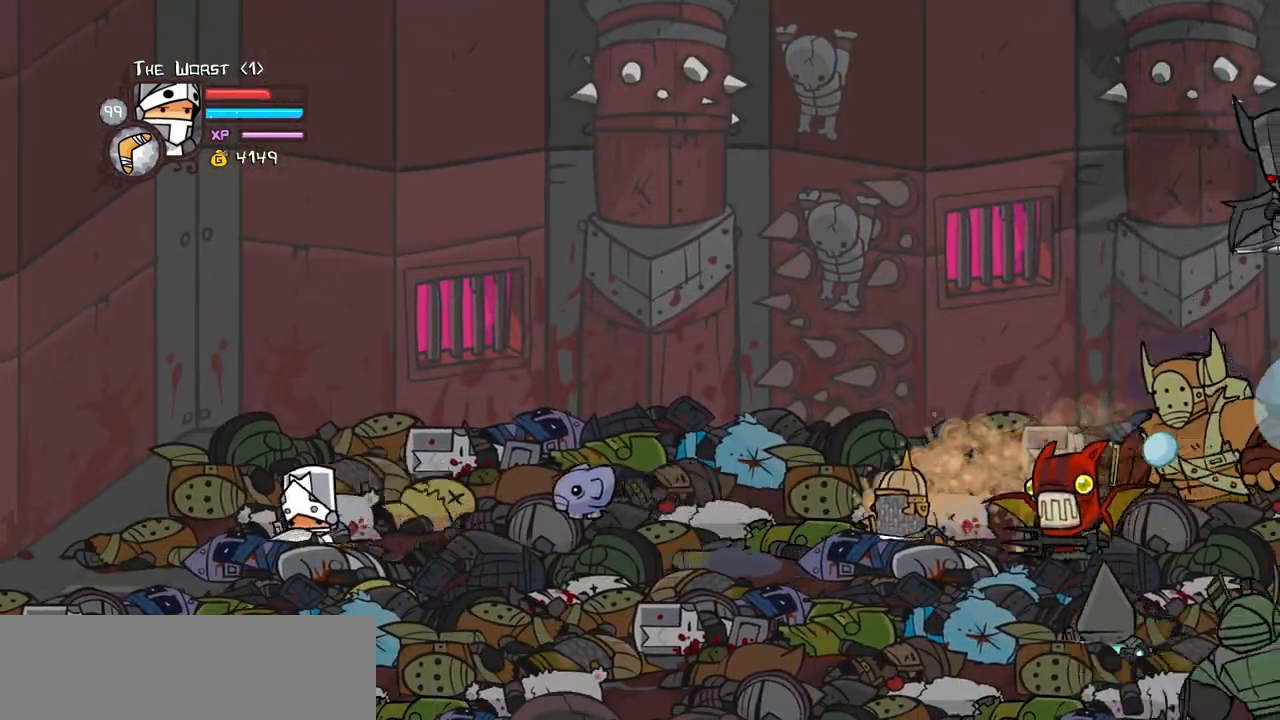
{"keys": ["heavy", "jump", "right"], "events": [[100, "right", "down"], [134, "left", "up"], [417, "jump", "down"], [467, "heavy", "down"]]}
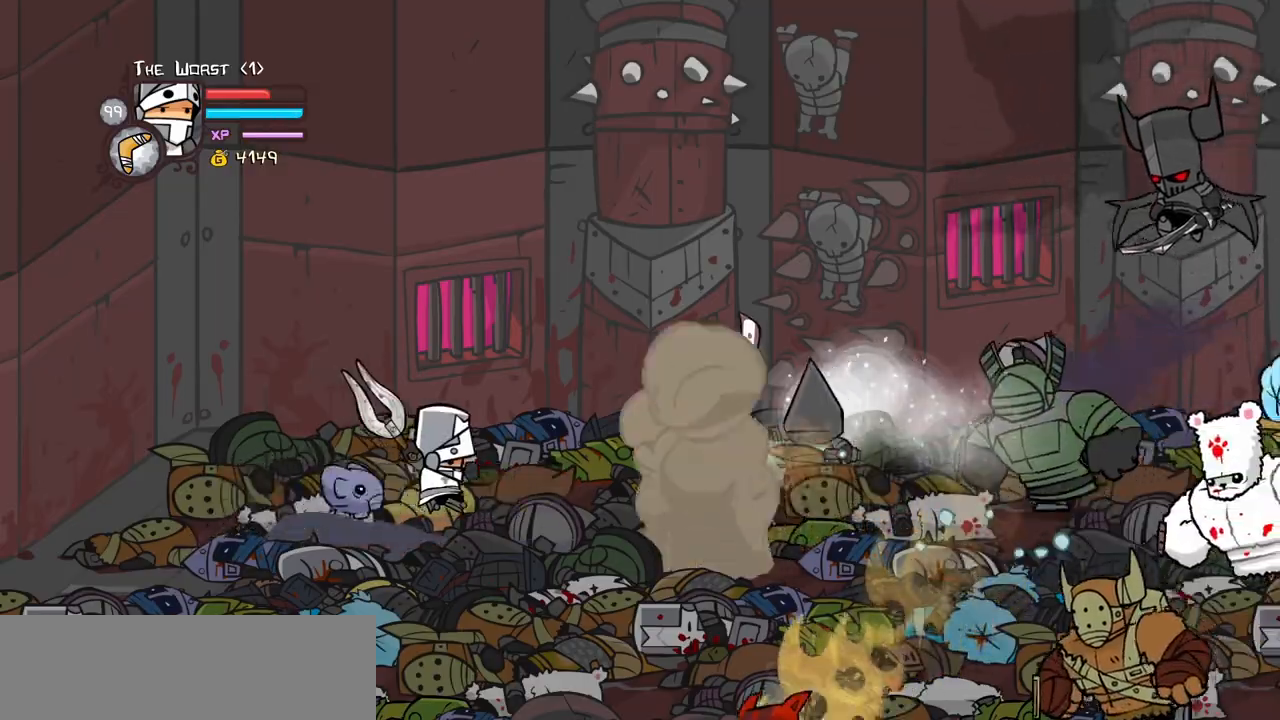
{"keys": ["left"], "events": [[67, "jump", "up"], [150, "heavy", "up"], [150, "right", "up"], [200, "heavy", "down"], [250, "left", "down"], [300, "down", "down"], [300, "heavy", "up"], [484, "down", "up"]]}
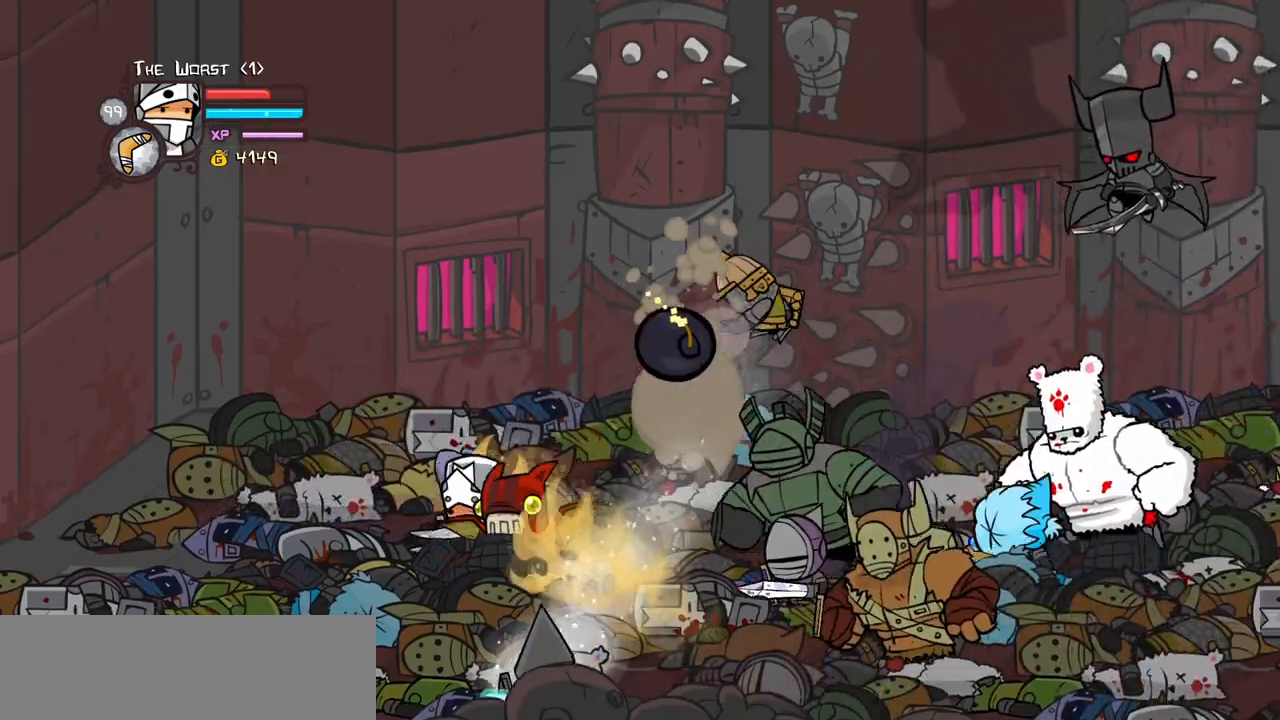
{"keys": ["heavy", "right", "up"], "events": [[34, "magic", "down"], [34, "up", "down"], [84, "jump", "down"], [217, "jump", "up"], [267, "jump", "down"], [267, "light", "down"], [267, "magic", "up"], [267, "right", "down"], [350, "heavy", "down"], [350, "left", "up"], [400, "jump", "up"], [450, "light", "up"]]}
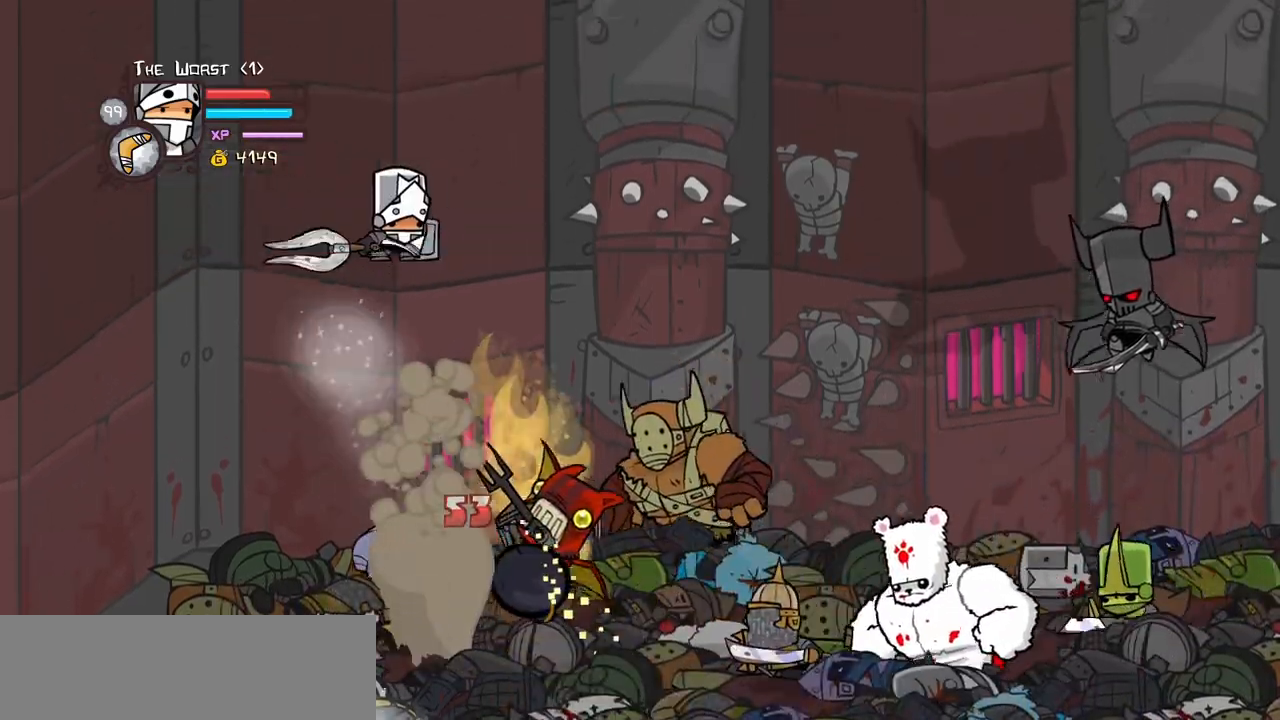
{"keys": ["down", "right"]}
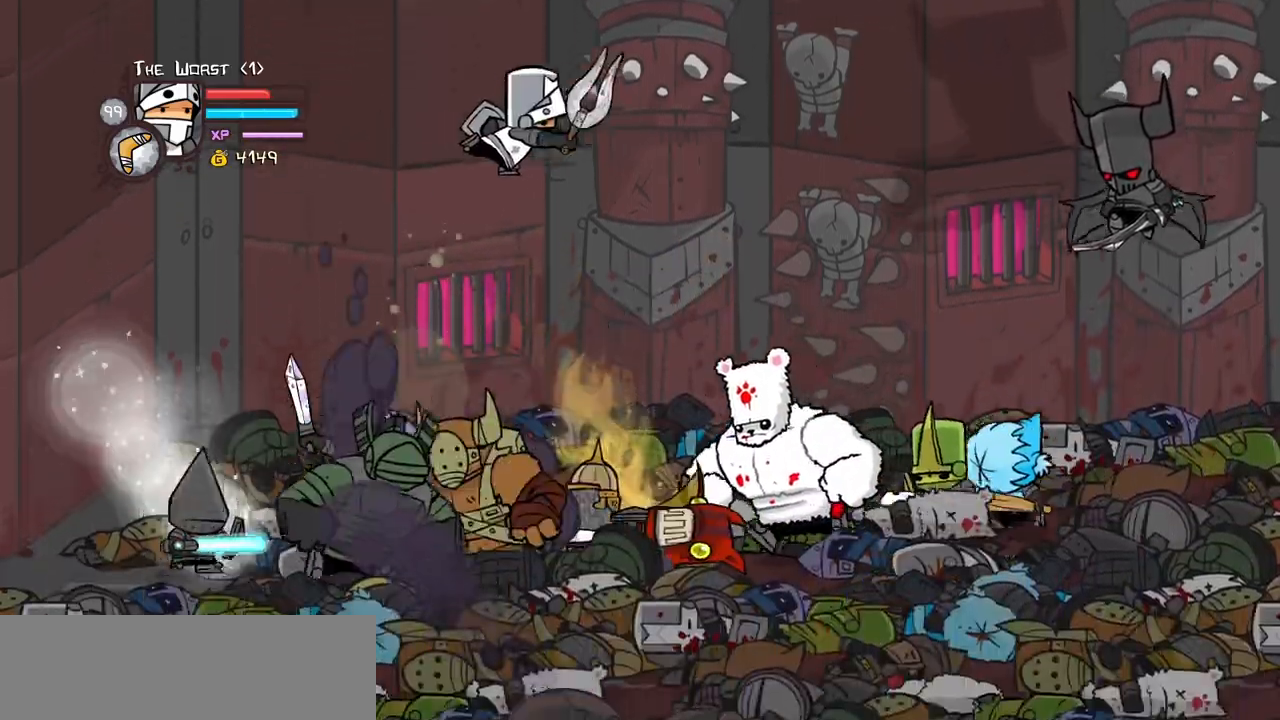
{"keys": ["right", "up"], "events": [[100, "light", "down"], [200, "heavy", "down"], [250, "light", "up"], [384, "down", "up"], [434, "heavy", "up"], [484, "up", "down"]]}
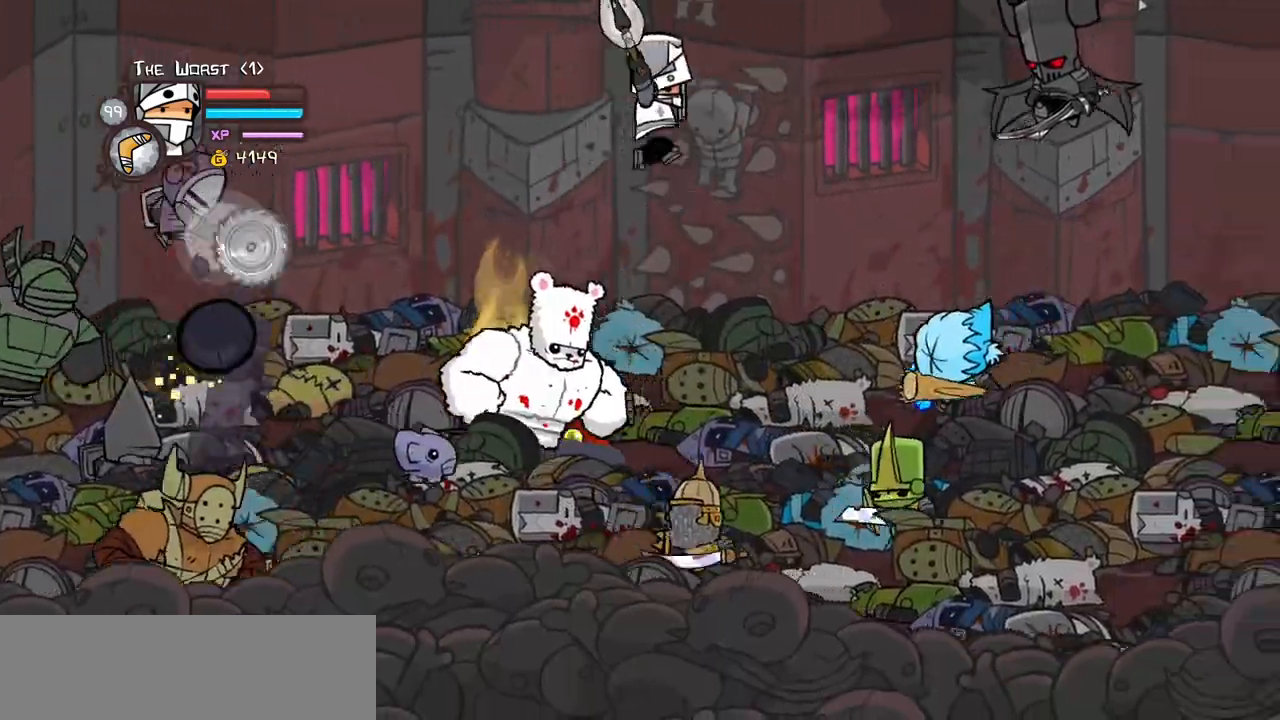
{"keys": ["item", "right", "up"], "events": [[84, "item", "down"], [350, "right", "up"], [500, "right", "down"]]}
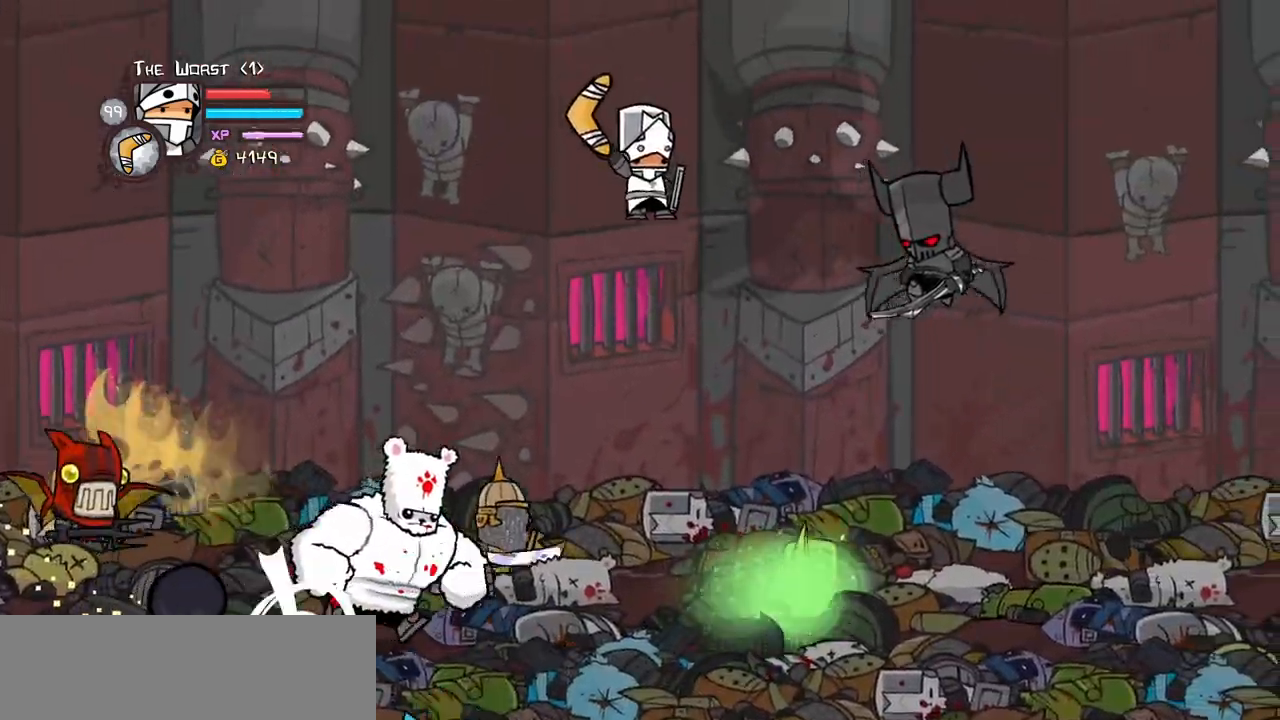
{"keys": ["down", "item", "right"]}